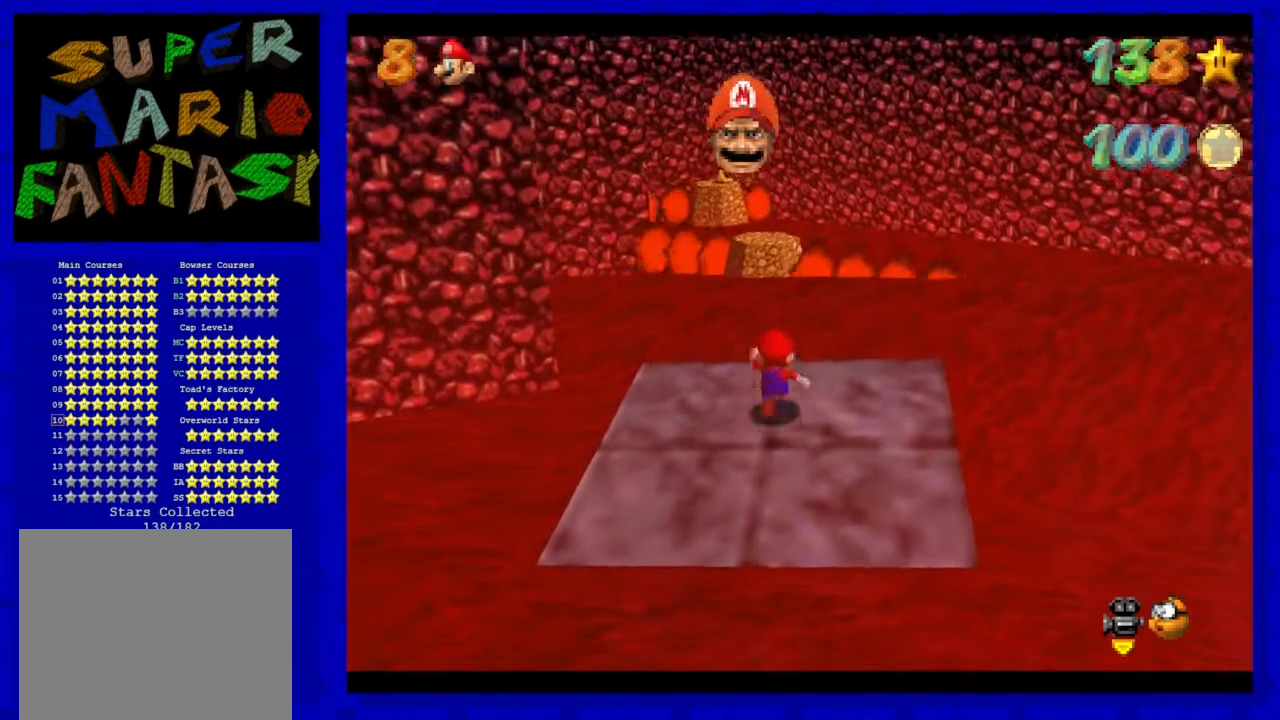
Gameplay with a controller (Nintendo layout); each line is a JSON object with the inputs held at the frame after it. "events" lists button and stick changes between this image and that frame as [ms after this image, input, new state], when the widget could be followed in between. Not read: L3 R3 START Z.
{"buttons": ["A"], "left_stick": "up-left", "events": [[267, "A", "down"], [350, "left_stick", "up-left"]]}
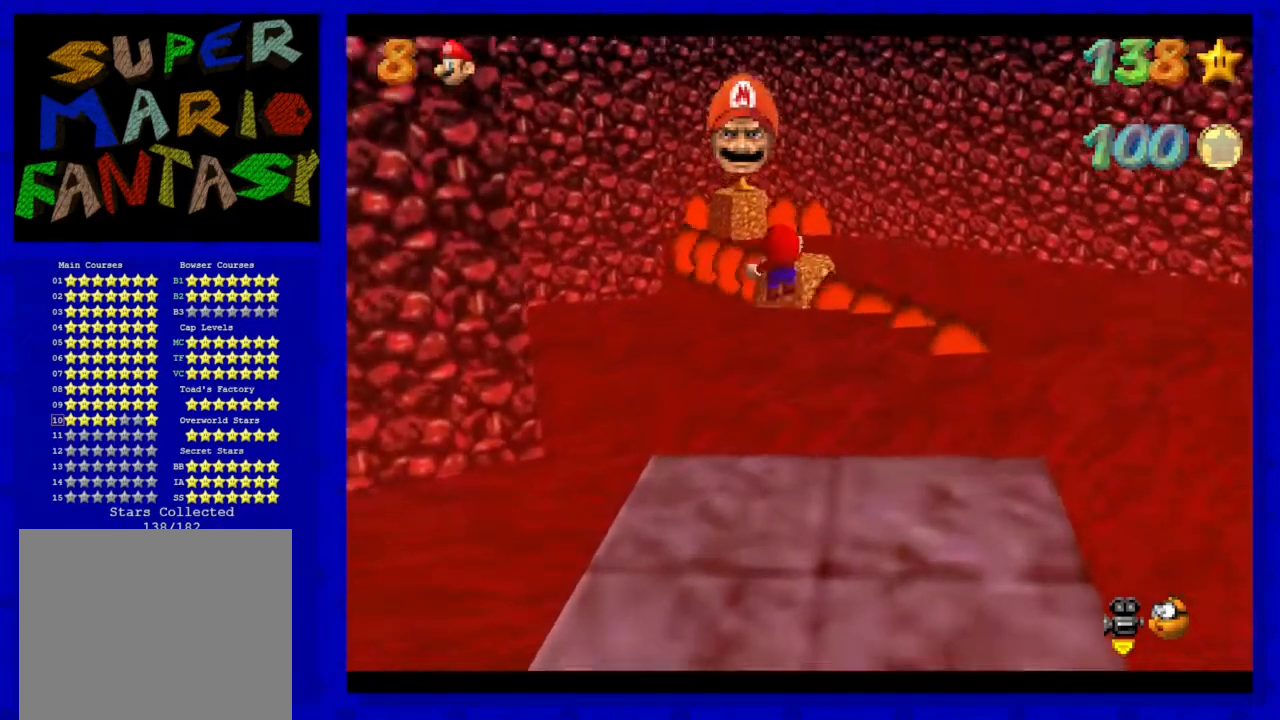
{"buttons": [], "left_stick": "up", "events": [[17, "A", "up"], [50, "left_stick", "up-right"], [200, "left_stick", "right"], [450, "left_stick", "up"]]}
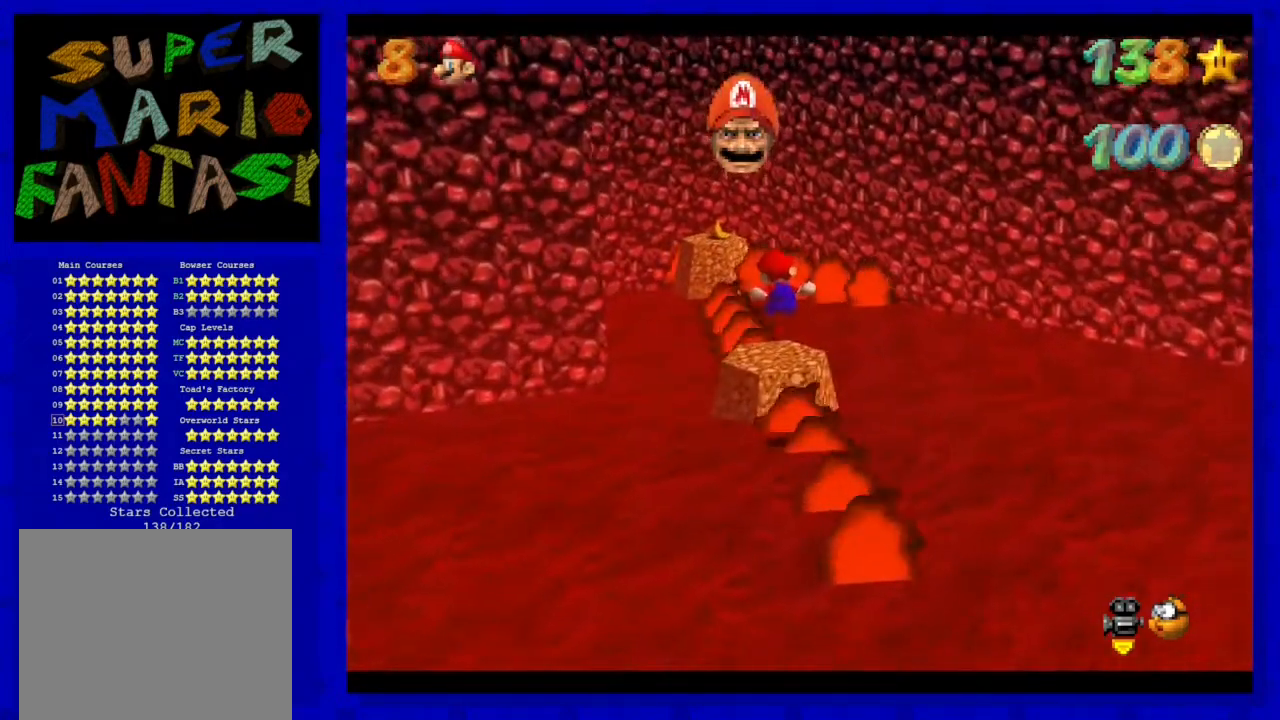
{"buttons": ["A"], "left_stick": "up-left", "events": [[33, "left_stick", "down"], [300, "A", "down"], [300, "left_stick", "left"], [350, "left_stick", "up-left"]]}
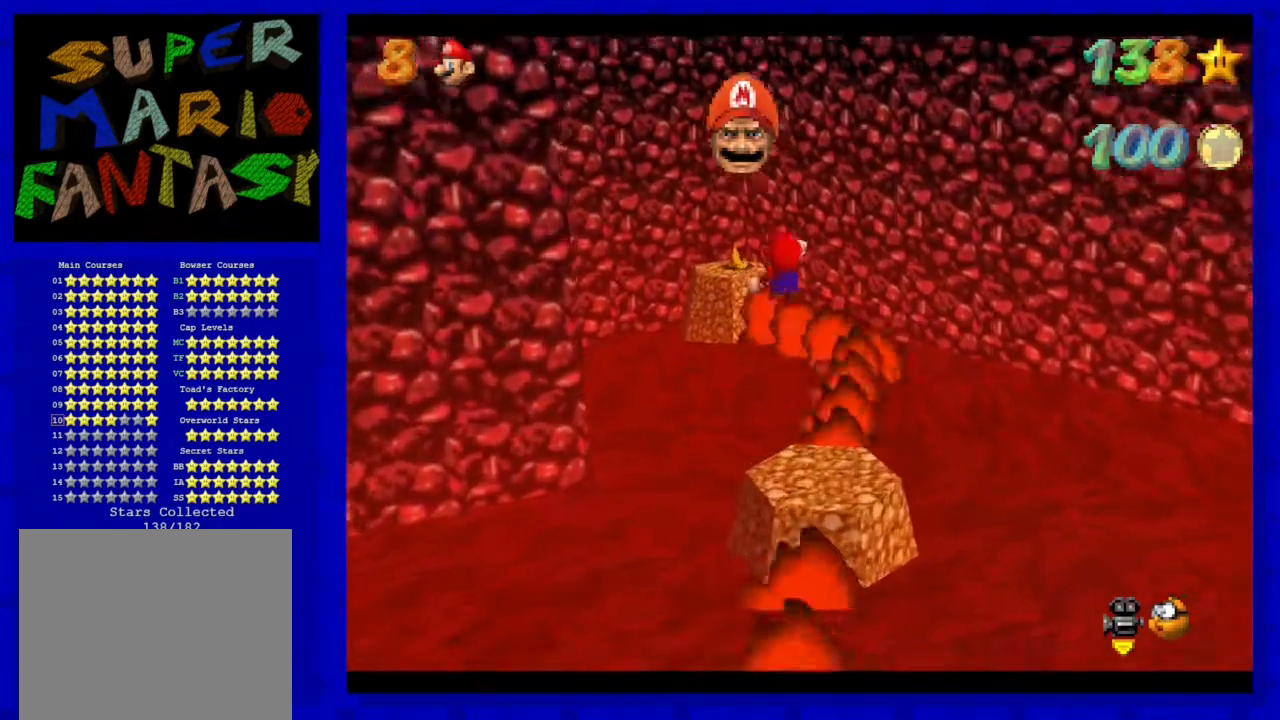
{"buttons": [], "left_stick": "down", "events": [[67, "A", "up"], [267, "left_stick", "down-left"], [350, "left_stick", "down"]]}
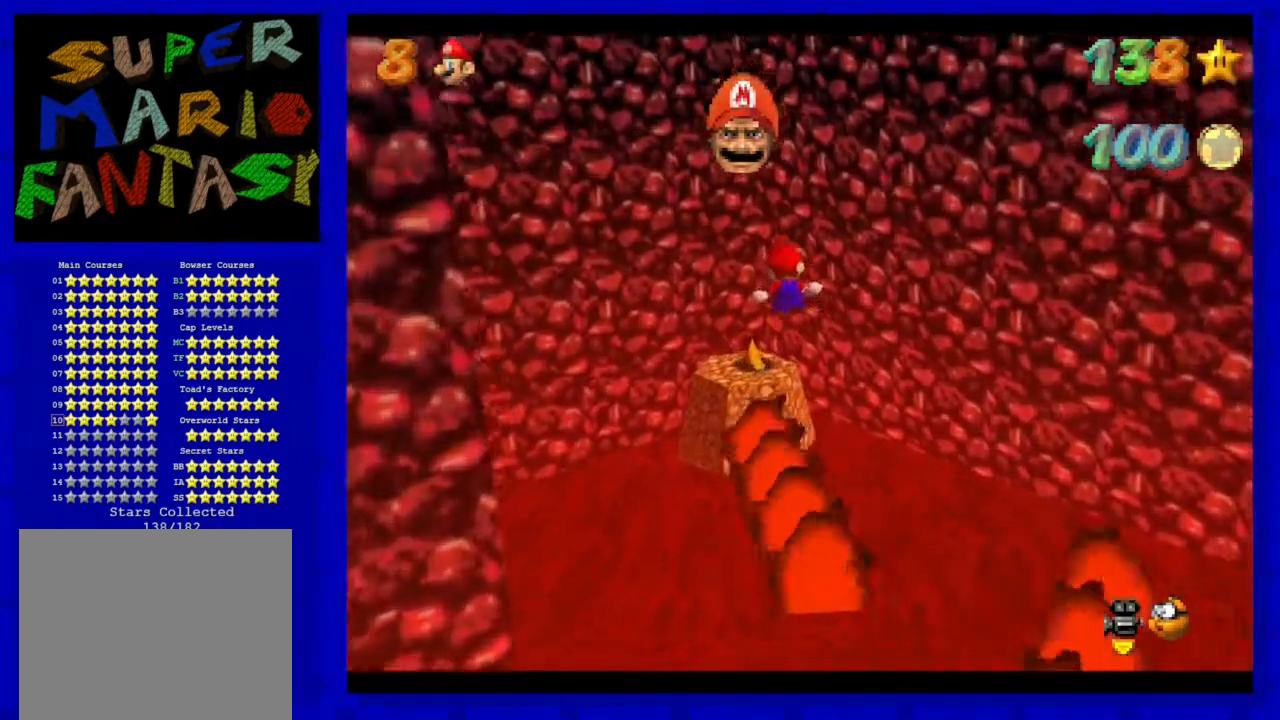
{"buttons": [], "left_stick": "up-left", "events": [[50, "left_stick", "down-left"], [350, "left_stick", "up-left"]]}
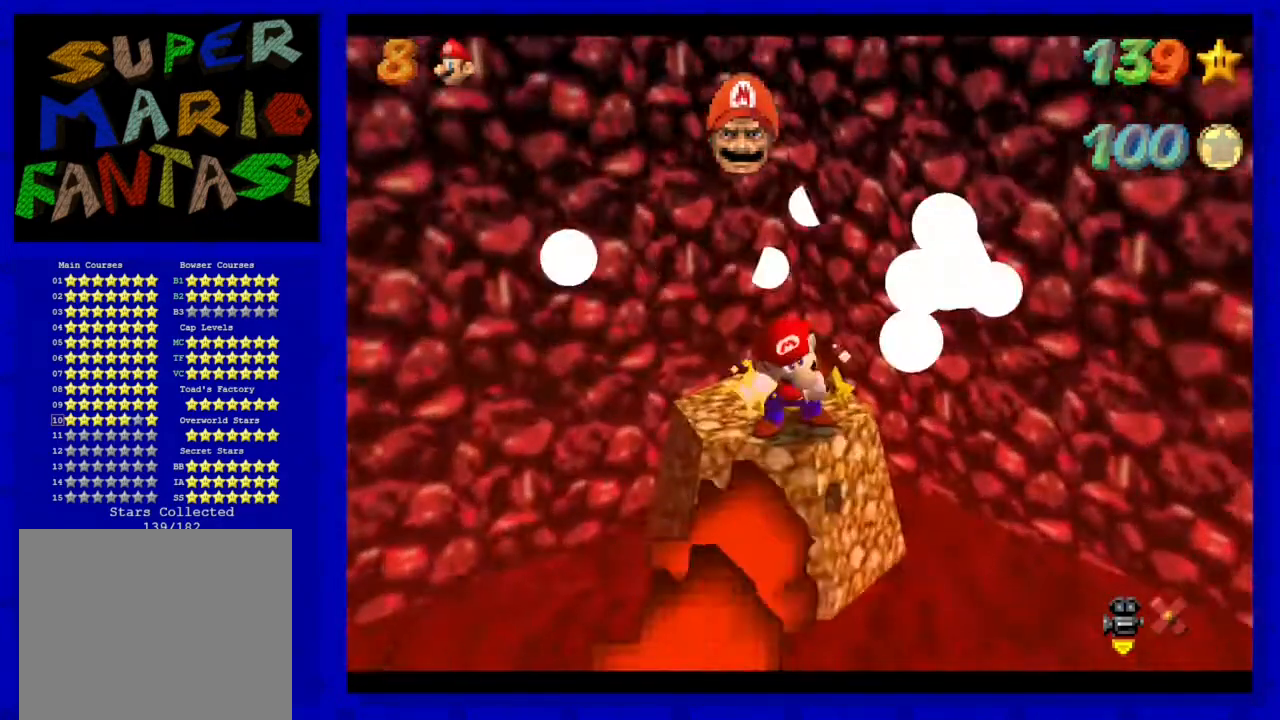
{"buttons": [], "left_stick": "center", "events": [[67, "left_stick", "center"]]}
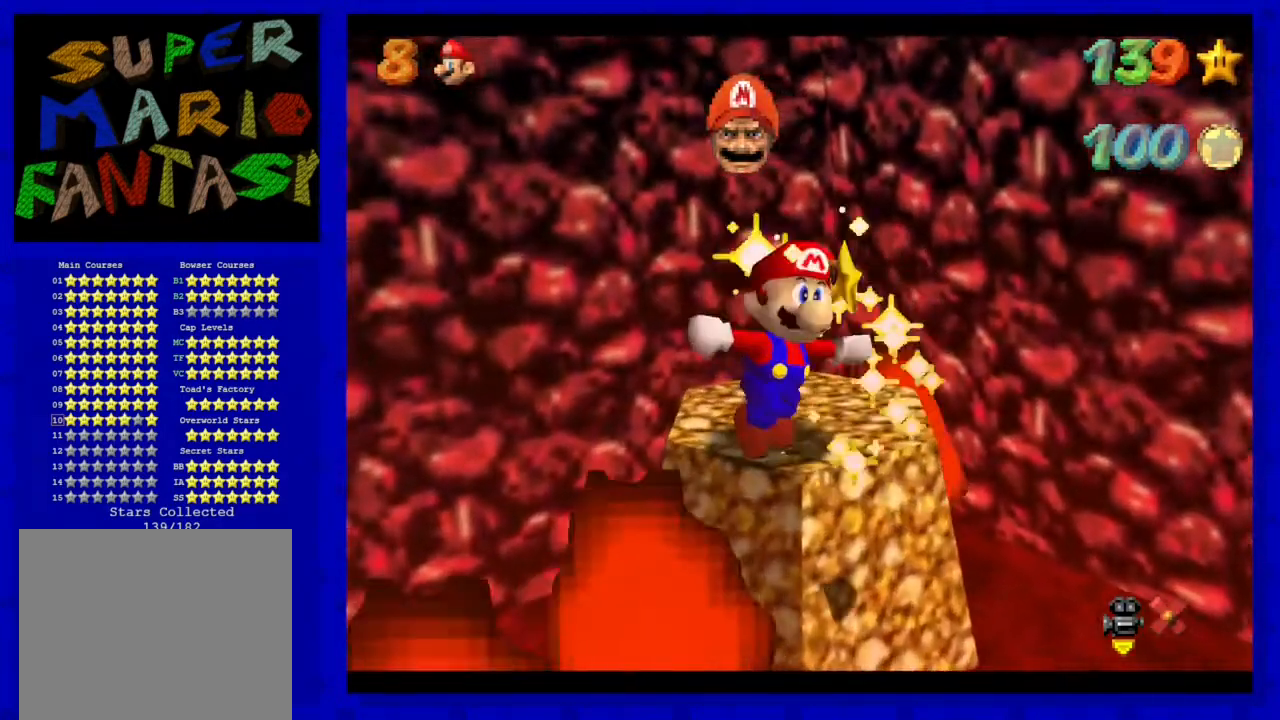
{"buttons": [], "left_stick": "center", "events": []}
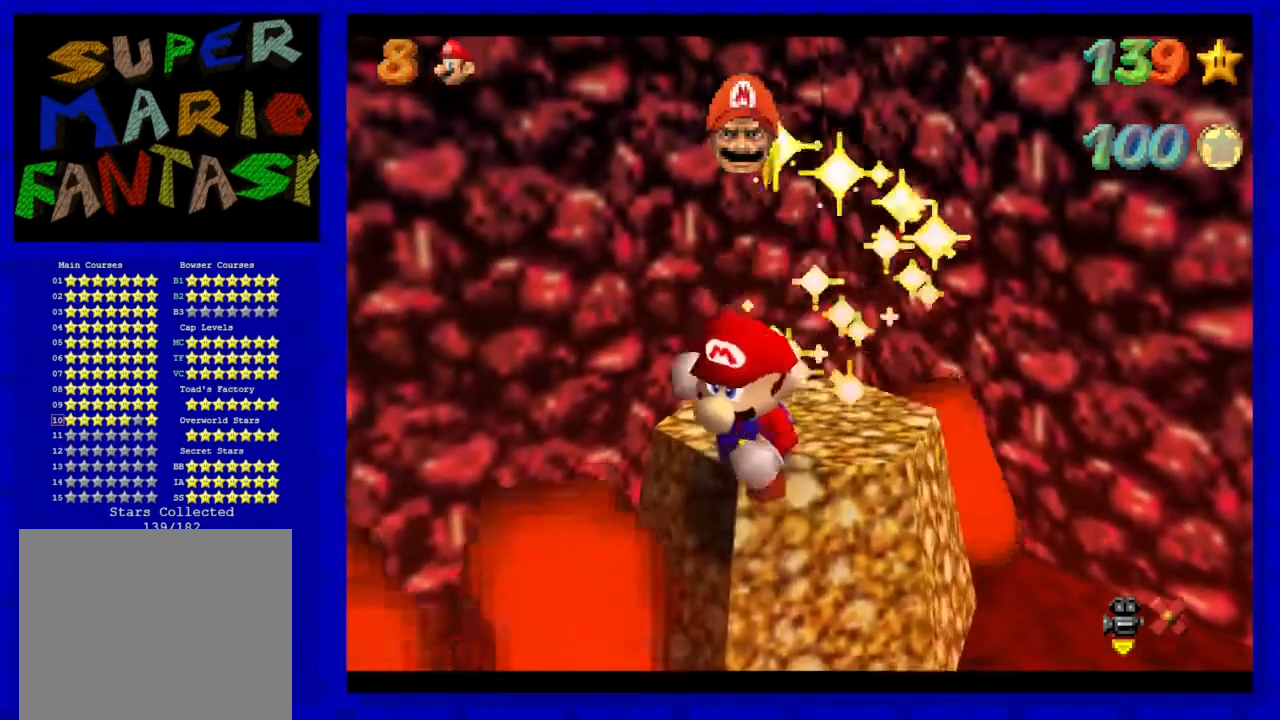
{"buttons": [], "left_stick": "center", "events": []}
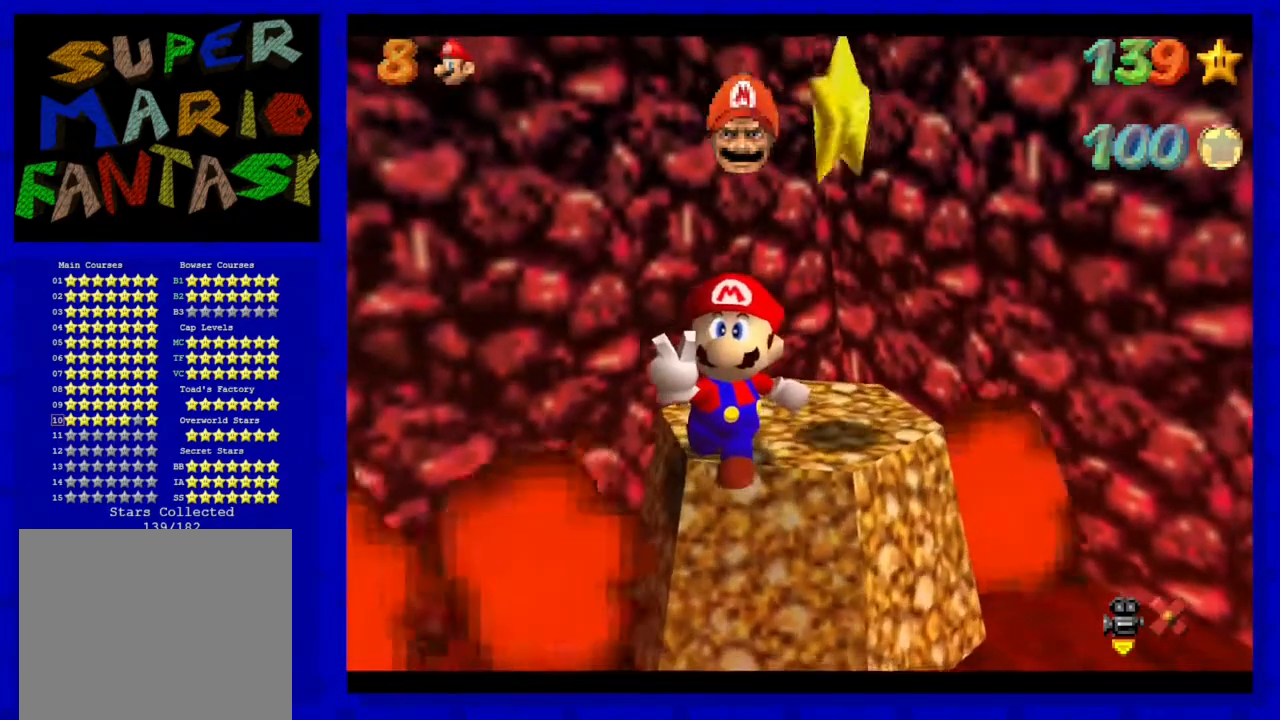
{"buttons": [], "left_stick": "center", "events": []}
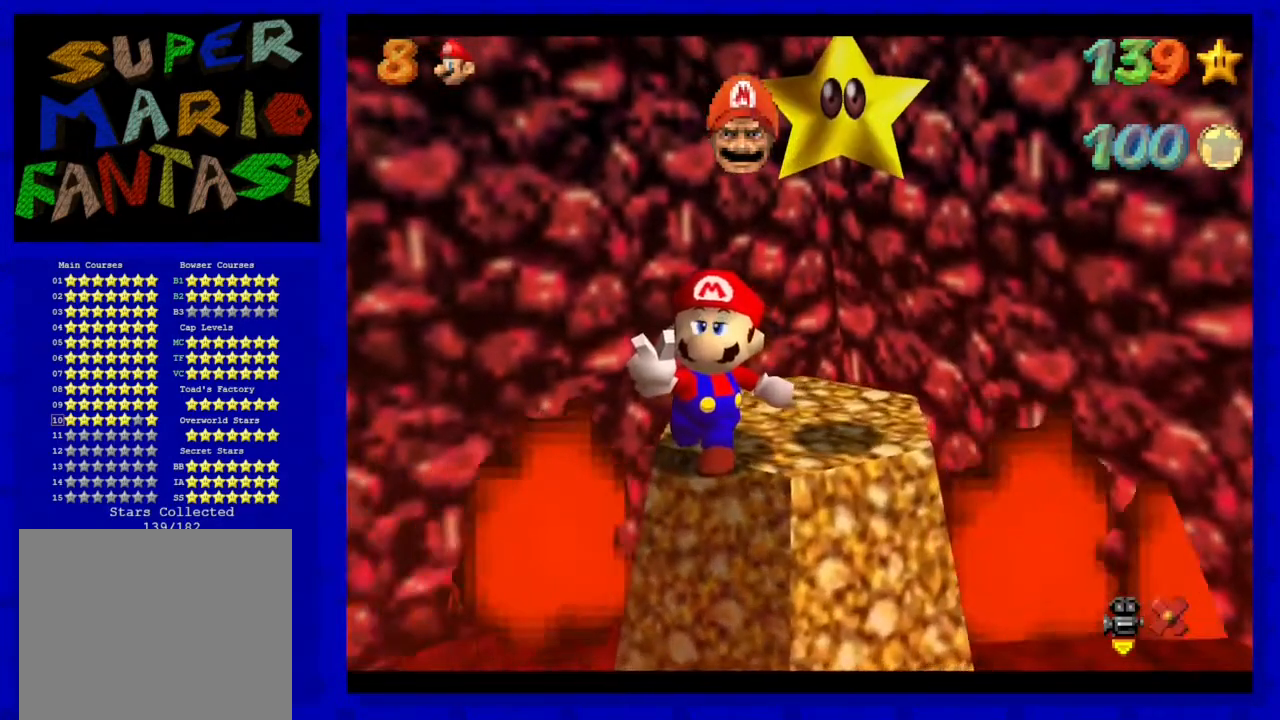
{"buttons": [], "left_stick": "center", "events": []}
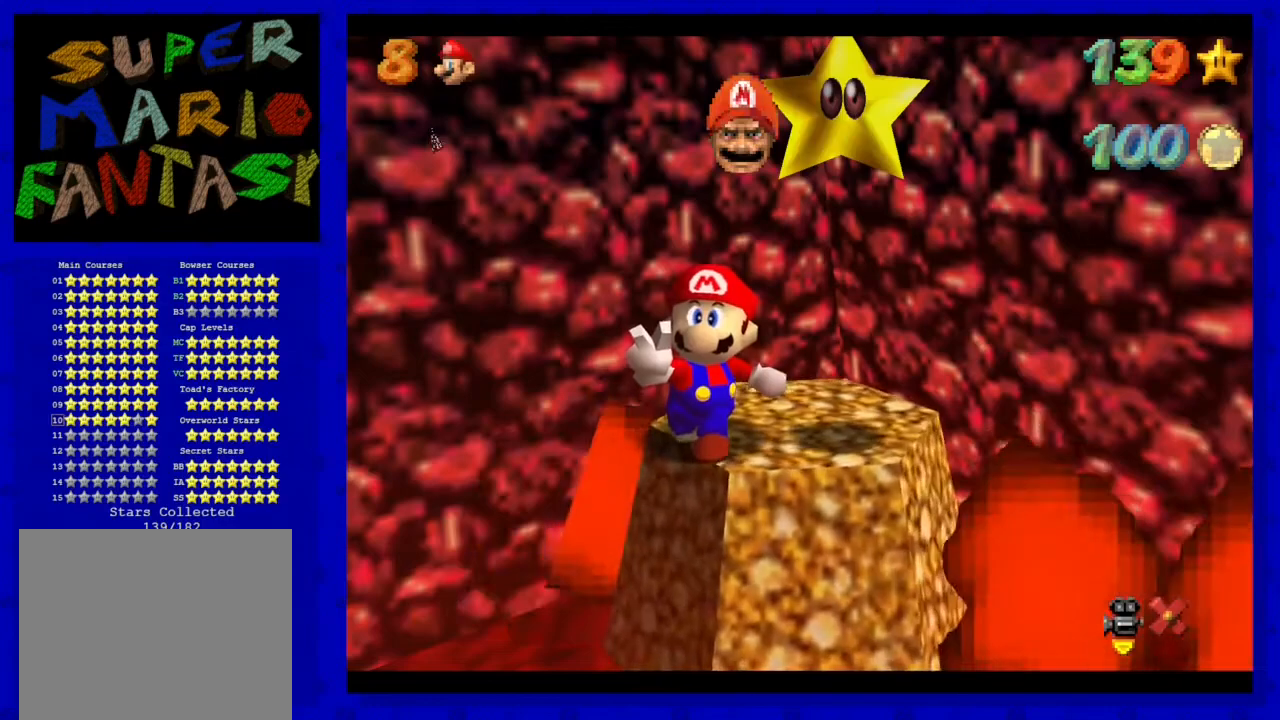
{"buttons": [], "left_stick": "center", "events": []}
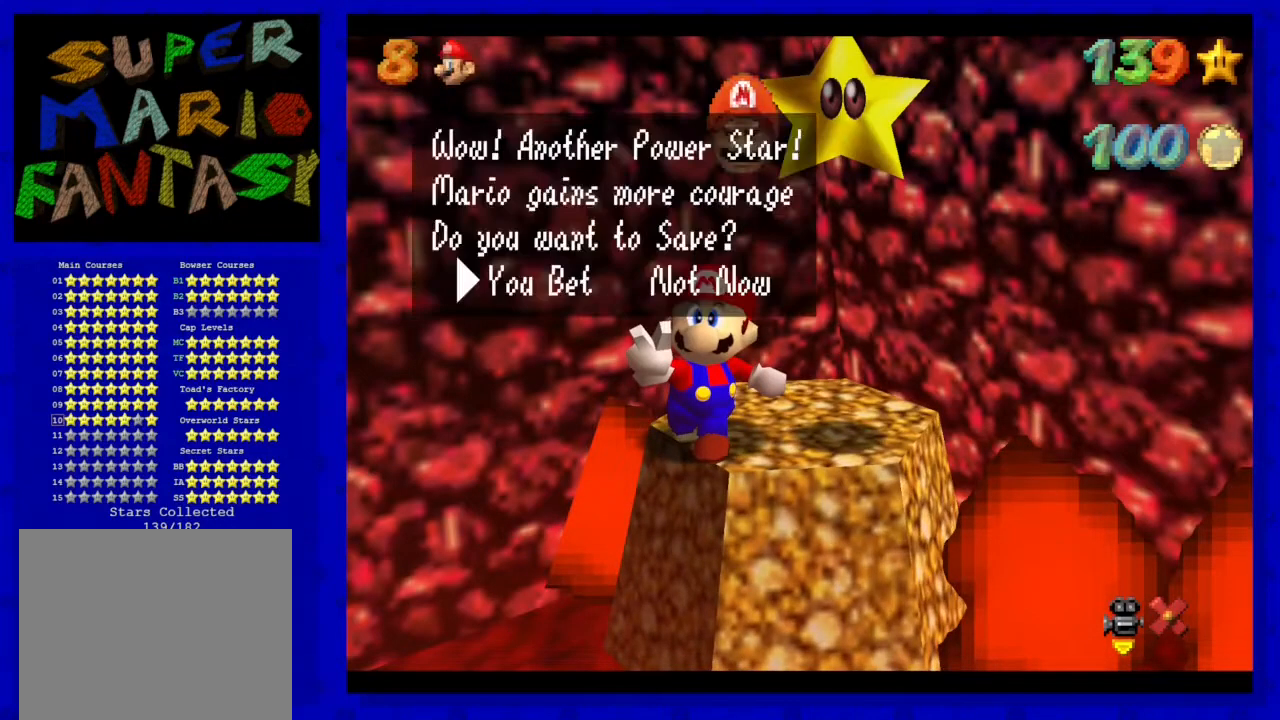
{"buttons": [], "left_stick": "center", "events": [[17, "A", "down"], [117, "A", "up"]]}
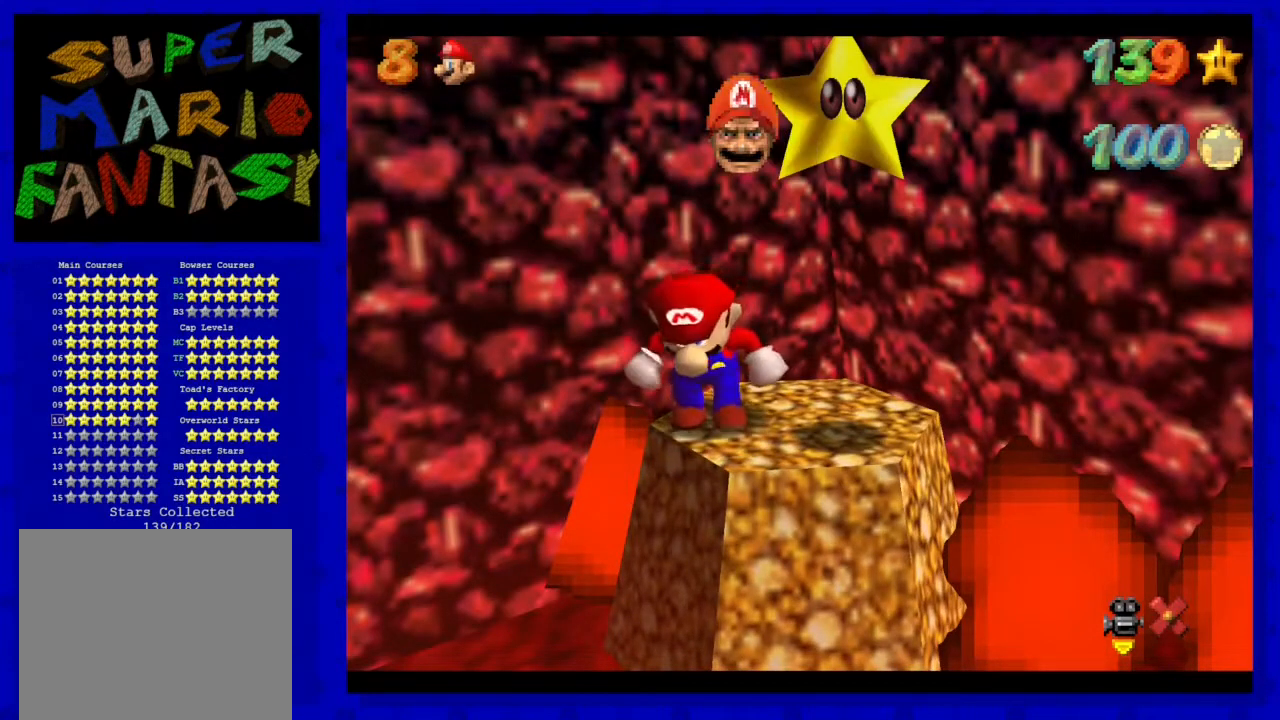
{"buttons": [], "left_stick": "center", "events": [[350, "C_LEFT", "down"], [417, "C_LEFT", "up"]]}
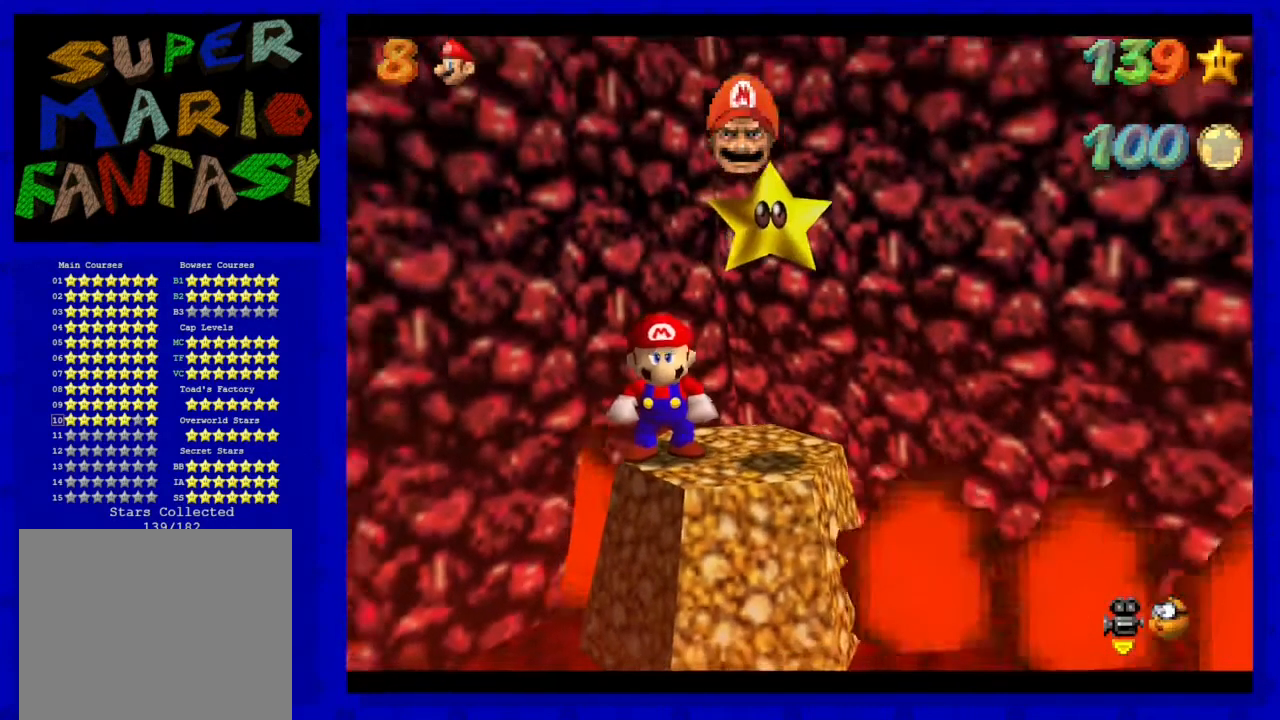
{"buttons": [], "left_stick": "center", "events": [[50, "C_LEFT", "down"], [100, "C_LEFT", "up"], [200, "C_LEFT", "down"], [300, "C_LEFT", "up"], [367, "C_LEFT", "down"], [433, "C_LEFT", "up"]]}
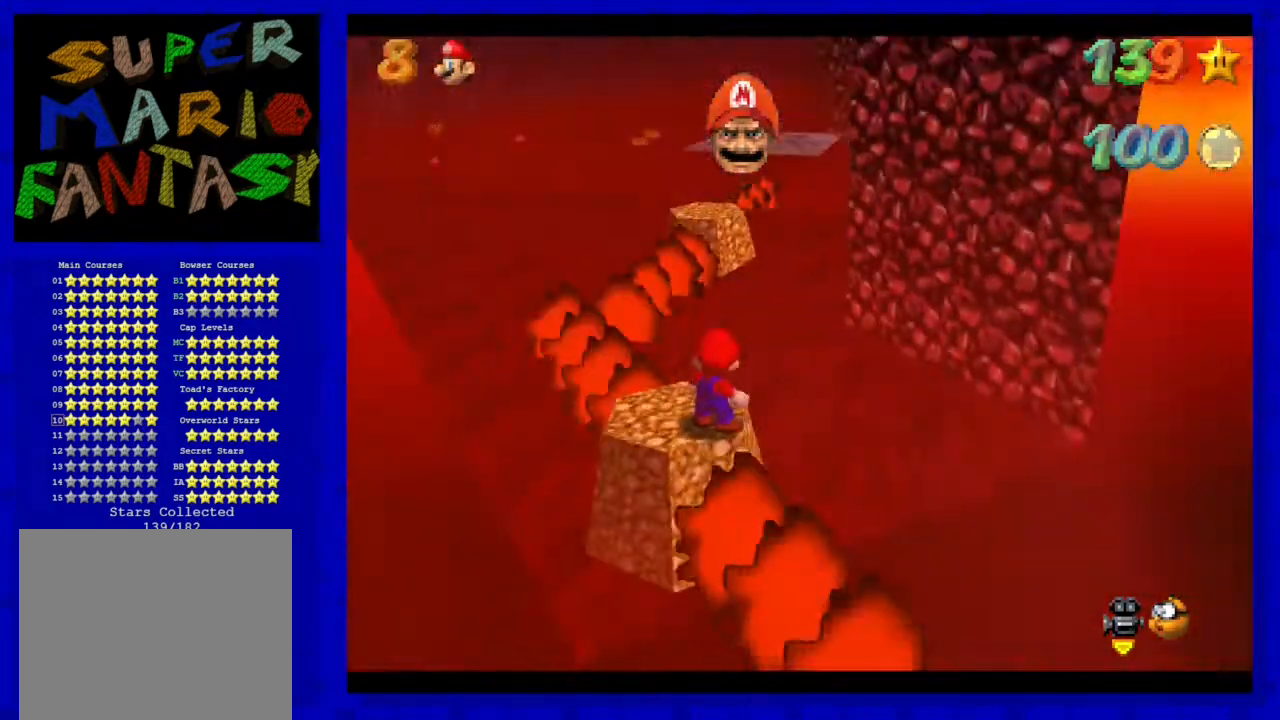
{"buttons": ["C_RIGHT"], "left_stick": "center", "events": [[83, "C_LEFT", "down"], [117, "C_LEFT", "up"], [500, "C_RIGHT", "down"]]}
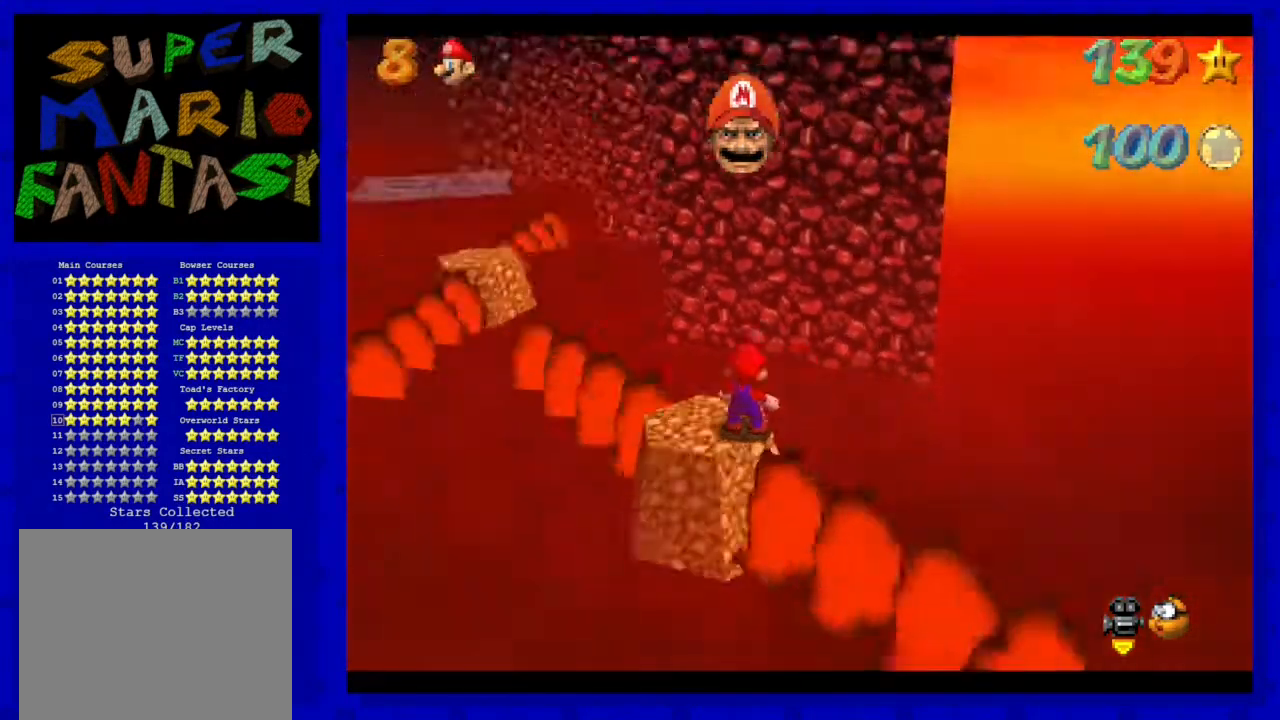
{"buttons": [], "left_stick": "center", "events": [[117, "C_RIGHT", "up"]]}
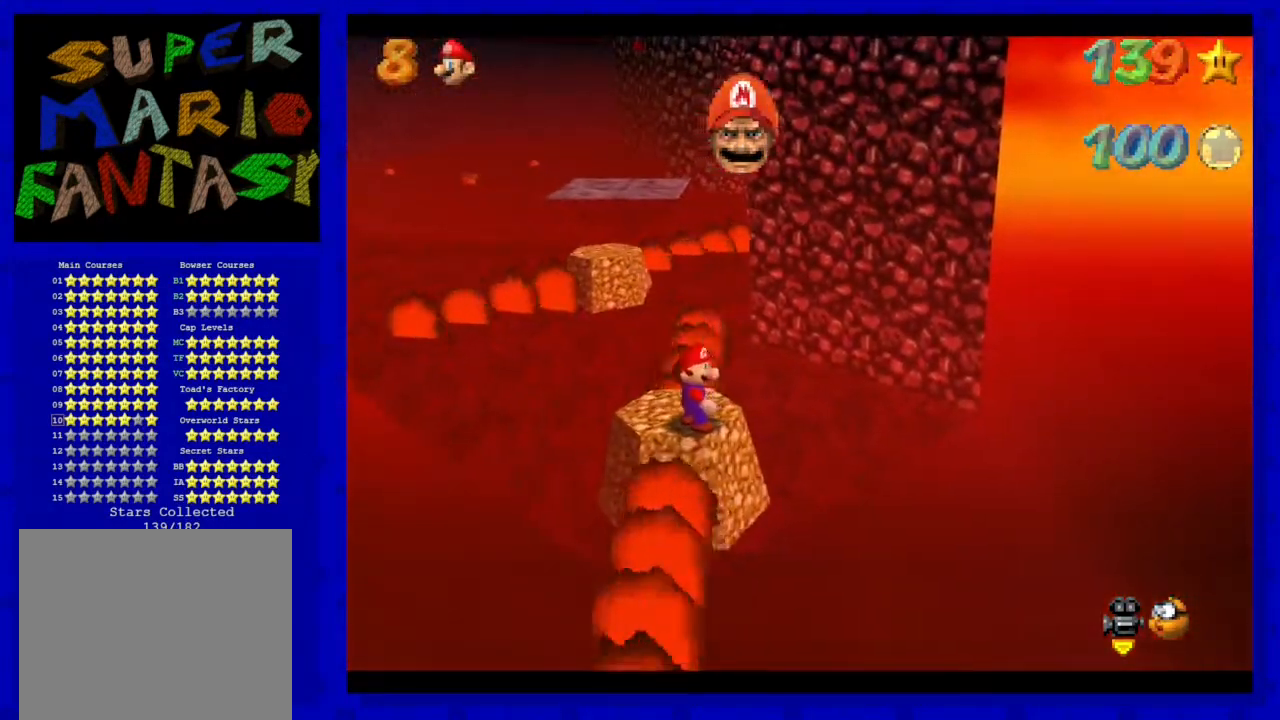
{"buttons": [], "left_stick": "center", "events": [[67, "C_RIGHT", "down"], [133, "C_RIGHT", "up"], [350, "left_stick", "up-right"], [450, "left_stick", "center"]]}
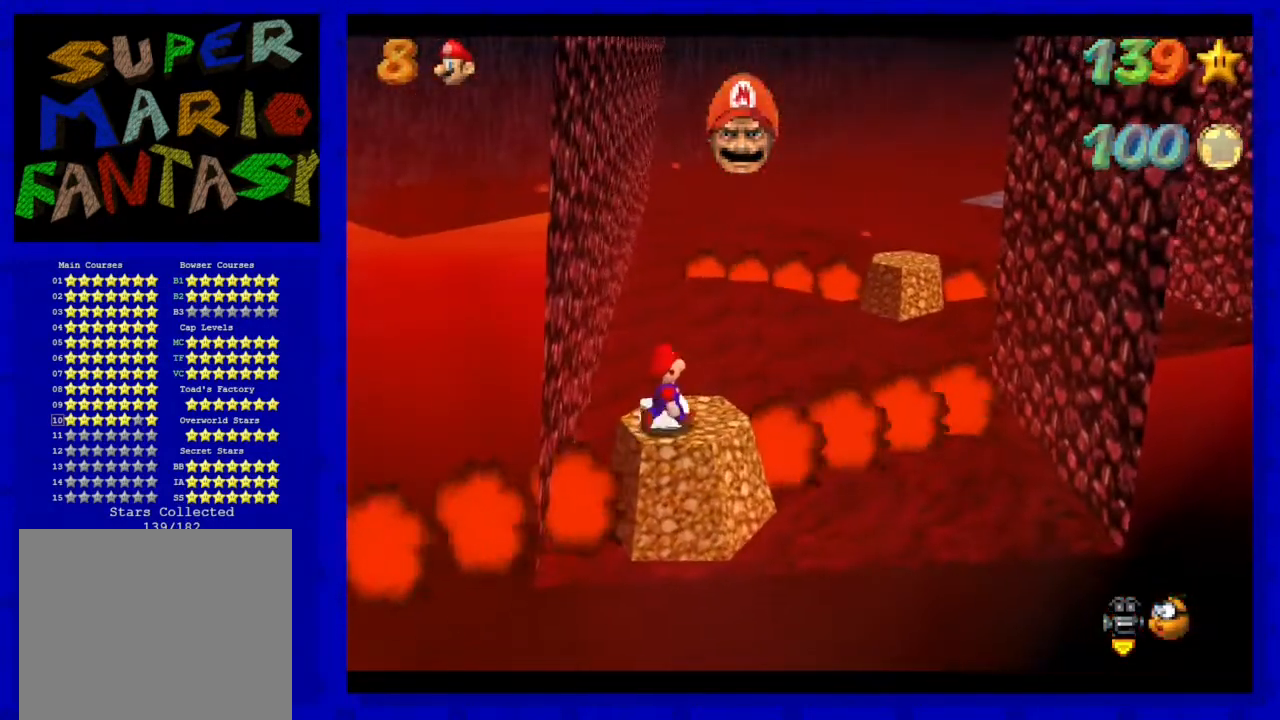
{"buttons": [], "left_stick": "center", "events": [[50, "A", "down"], [100, "A", "up"], [233, "left_stick", "down-left"], [417, "left_stick", "center"]]}
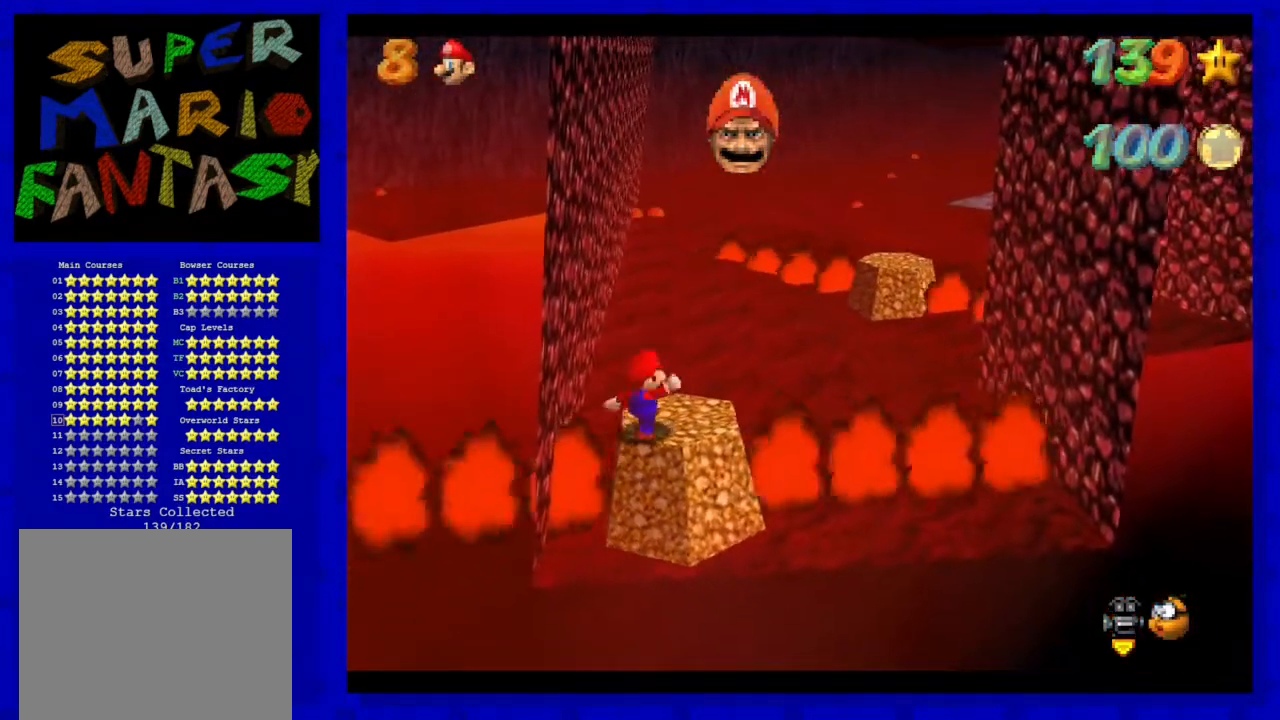
{"buttons": [], "left_stick": "right", "events": [[317, "left_stick", "right"]]}
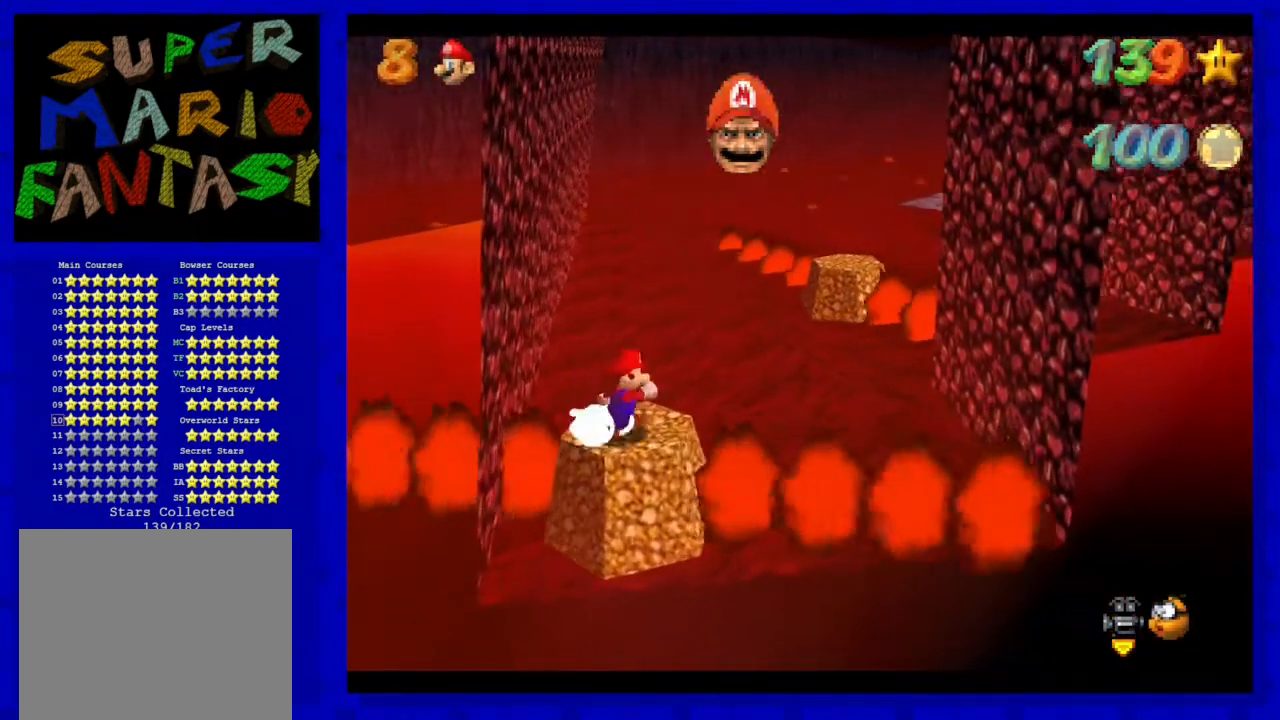
{"buttons": ["A"], "left_stick": "up", "events": [[50, "left_stick", "up-right"], [283, "A", "down"], [350, "left_stick", "up"]]}
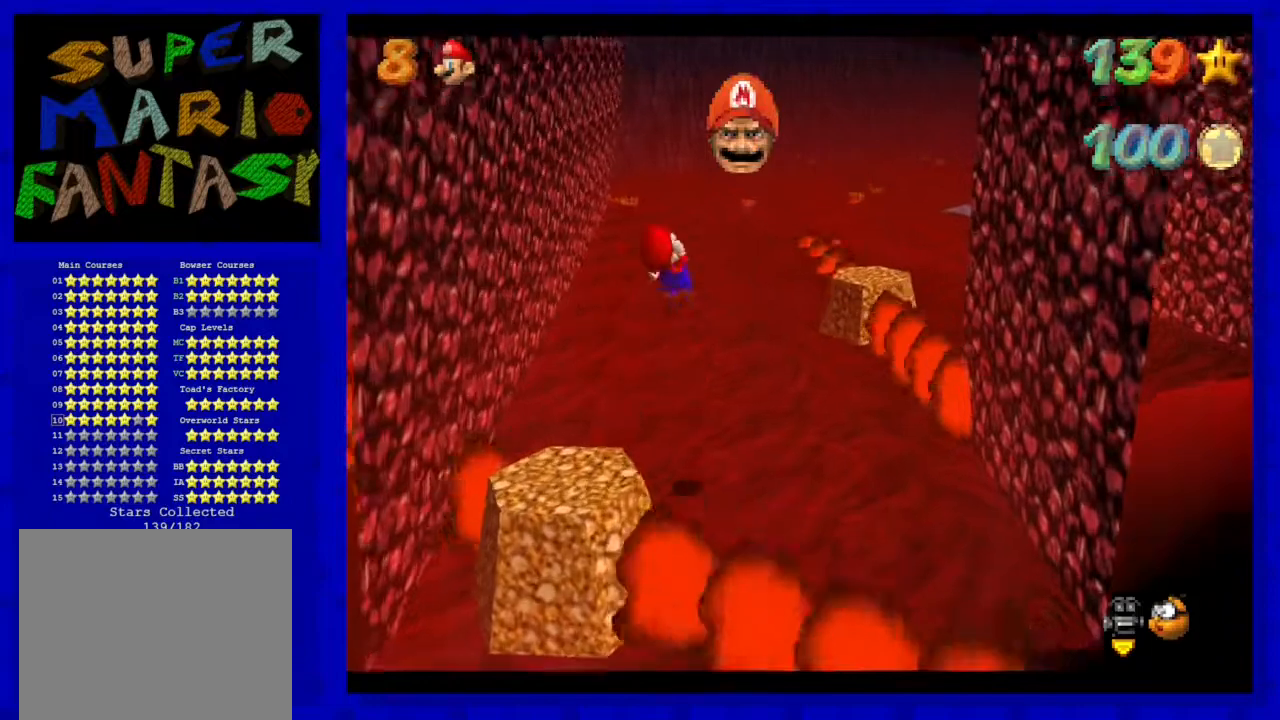
{"buttons": [], "left_stick": "up-right", "events": [[167, "left_stick", "up-right"], [300, "A", "up"]]}
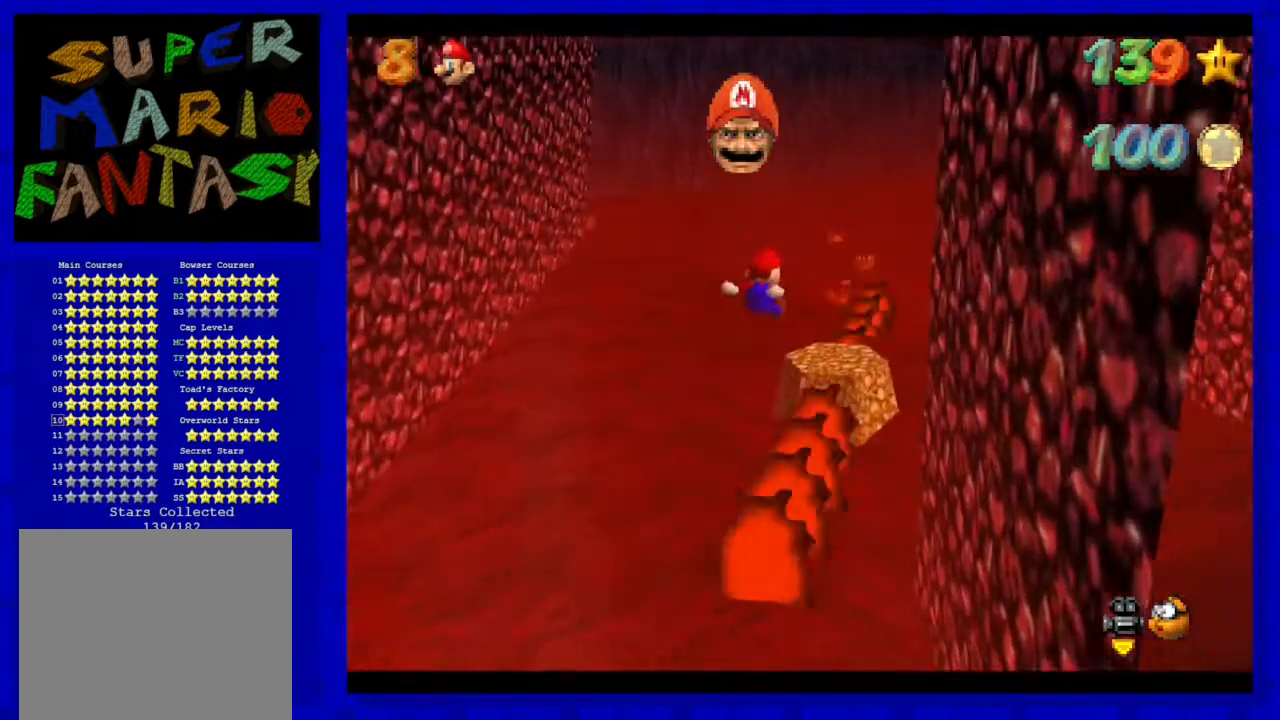
{"buttons": ["A"], "left_stick": "right", "events": [[250, "left_stick", "up"], [383, "A", "down"], [417, "left_stick", "right"]]}
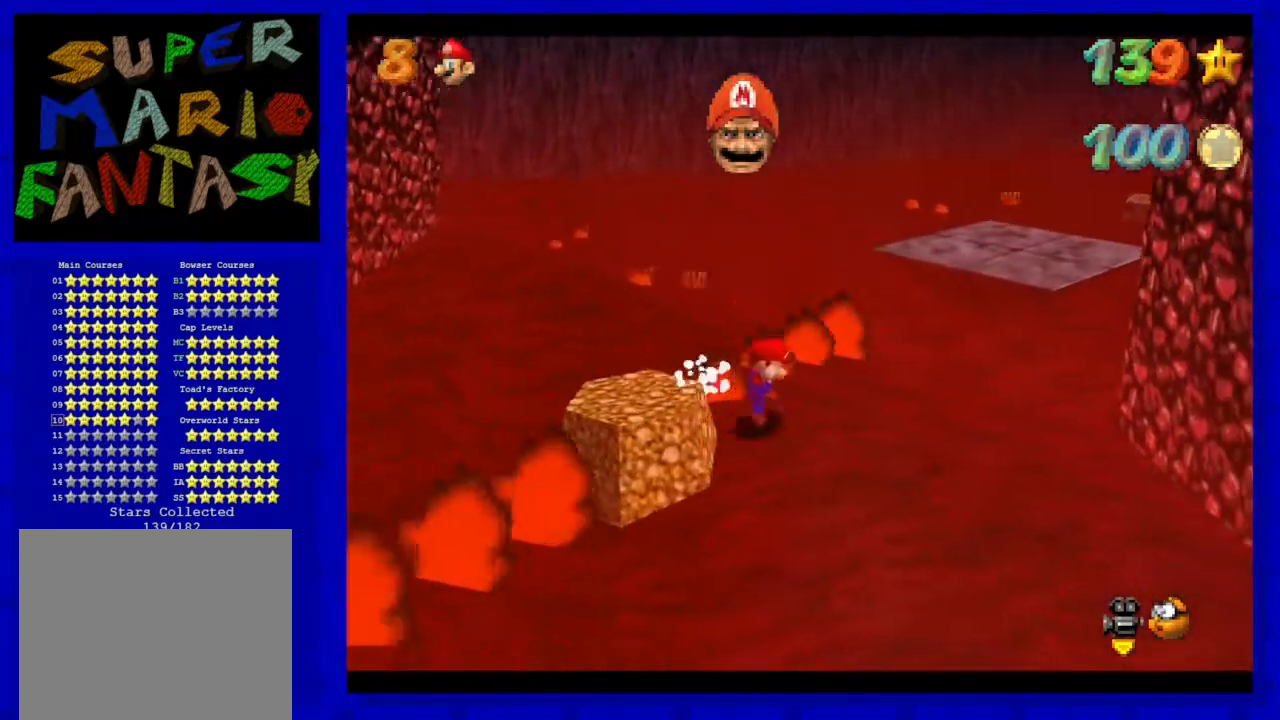
{"buttons": [], "left_stick": "up-right", "events": [[233, "A", "up"], [233, "left_stick", "up"], [300, "left_stick", "up-right"]]}
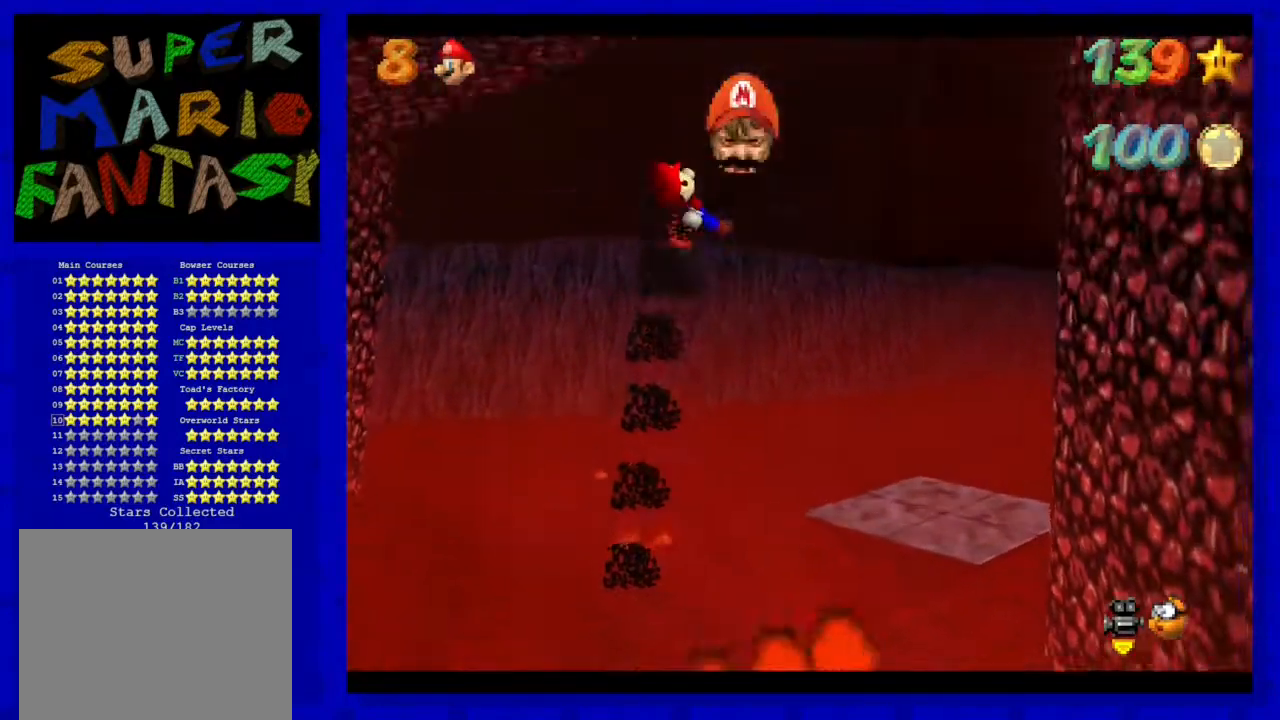
{"buttons": [], "left_stick": "up-right", "events": []}
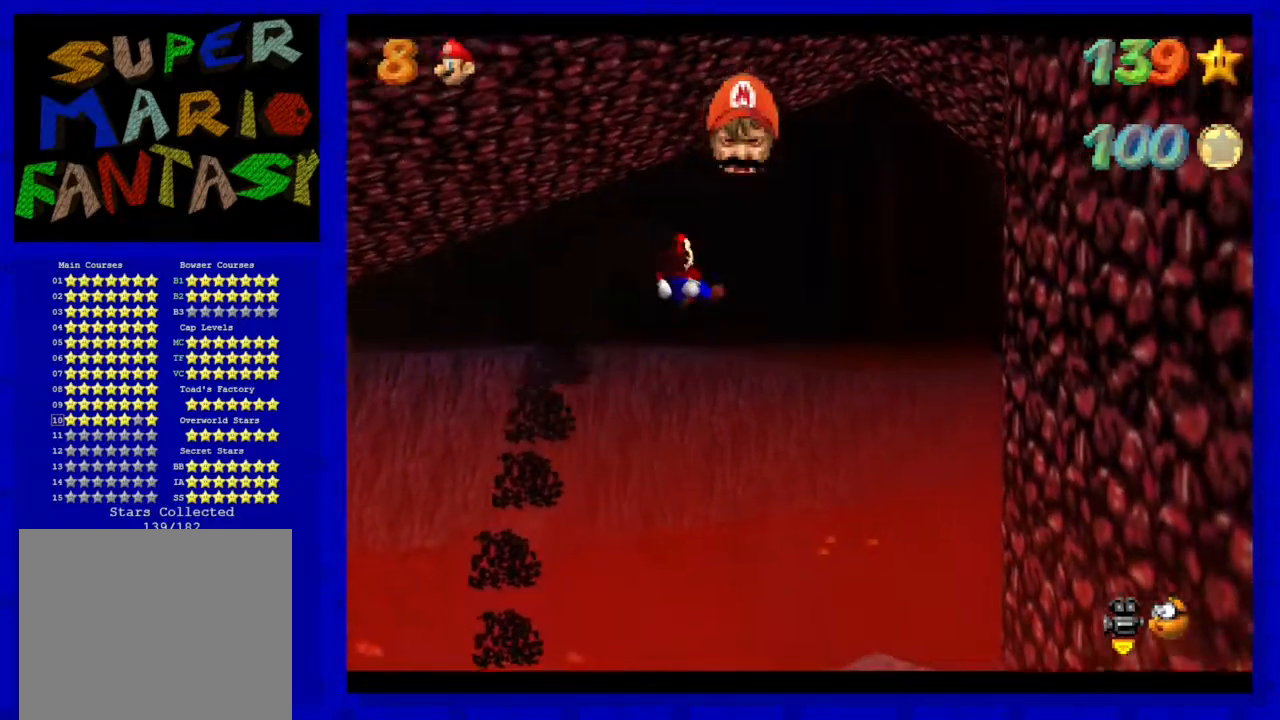
{"buttons": [], "left_stick": "up-right", "events": []}
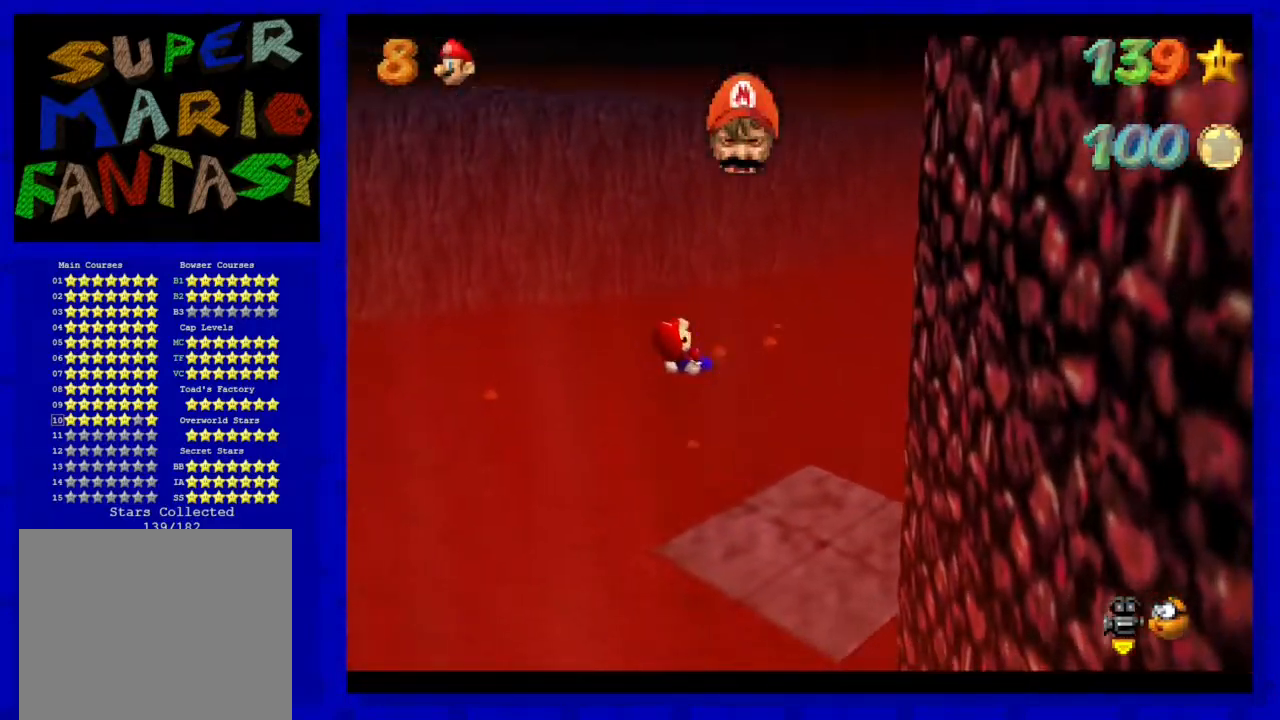
{"buttons": ["C_LEFT"], "left_stick": "center", "events": [[117, "C_LEFT", "down"], [200, "C_LEFT", "up"], [283, "left_stick", "up"], [450, "left_stick", "center"], [483, "C_LEFT", "down"]]}
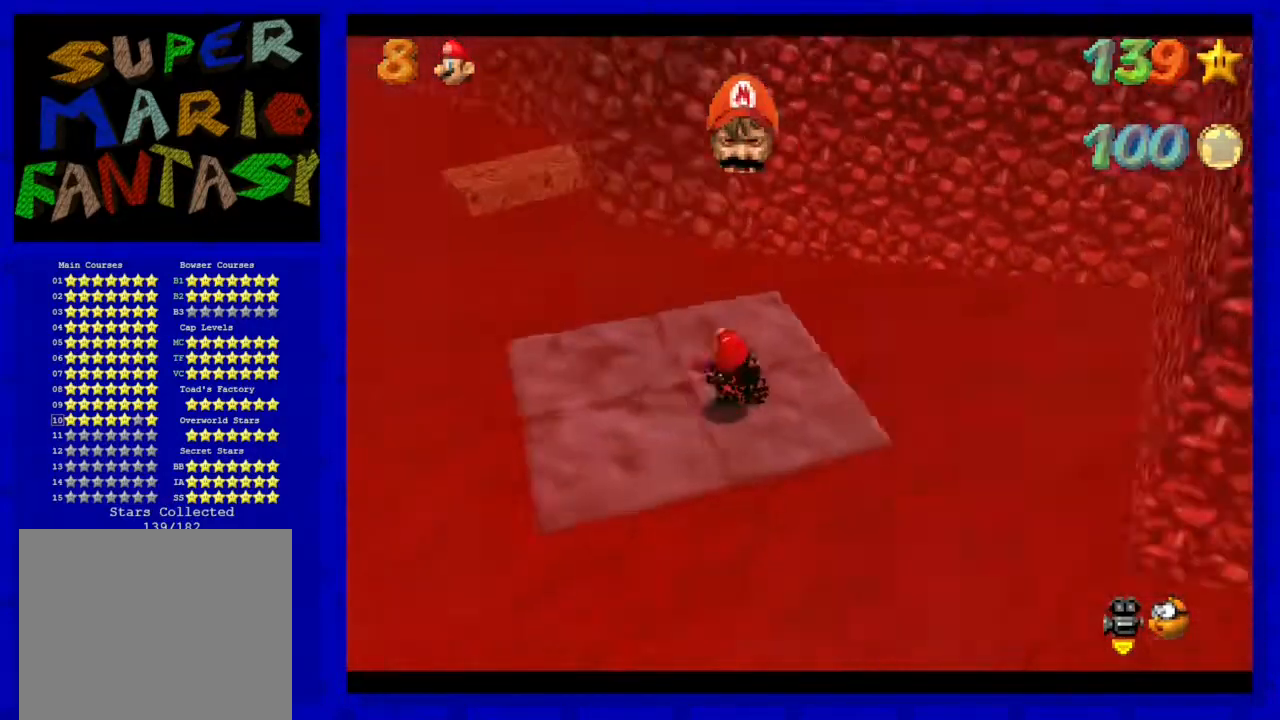
{"buttons": [], "left_stick": "down", "events": [[50, "C_LEFT", "up"], [167, "left_stick", "down-left"], [267, "left_stick", "down"]]}
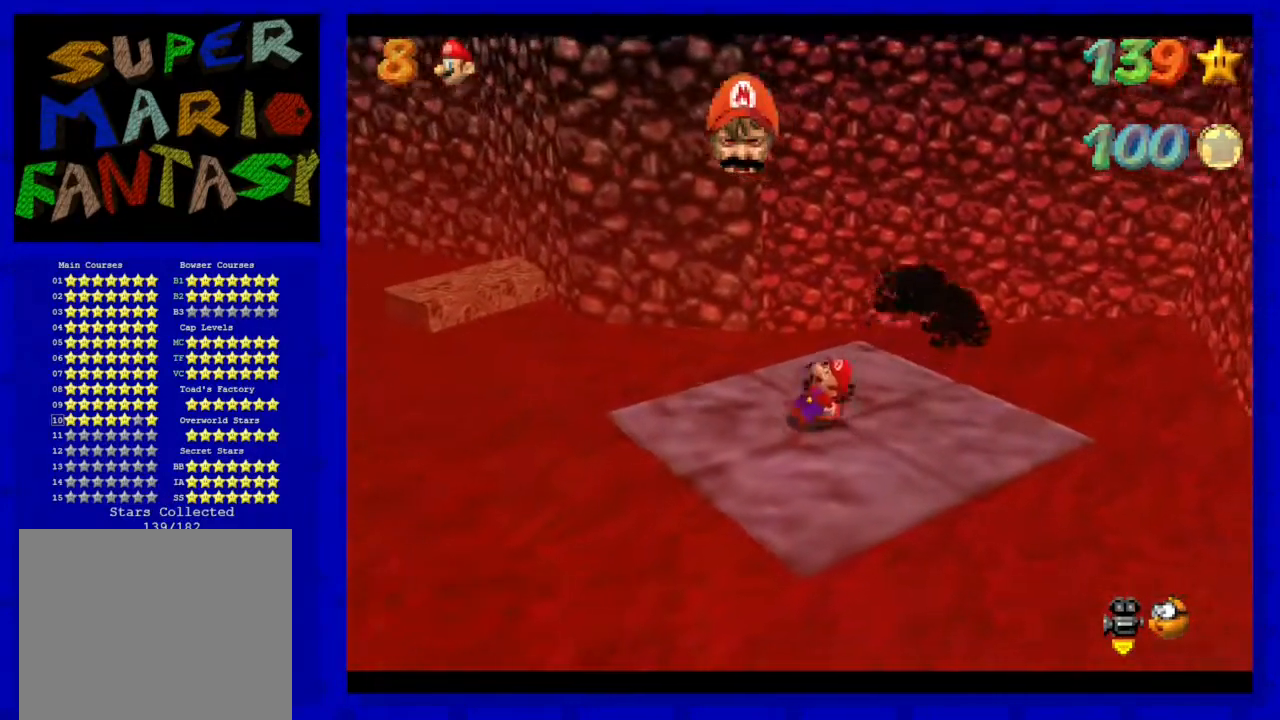
{"buttons": [], "left_stick": "up", "events": [[17, "left_stick", "center"], [450, "left_stick", "up"]]}
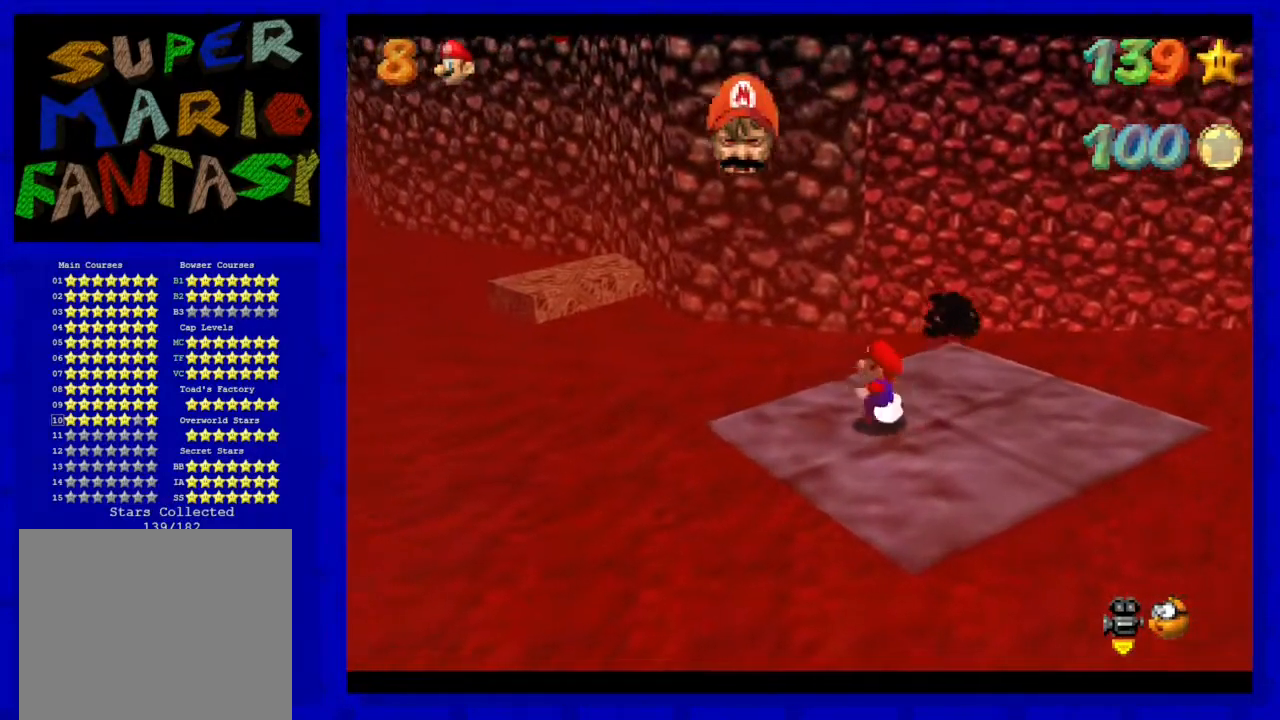
{"buttons": ["A"], "left_stick": "down-right", "events": [[67, "left_stick", "center"], [200, "A", "down"], [283, "left_stick", "down-right"]]}
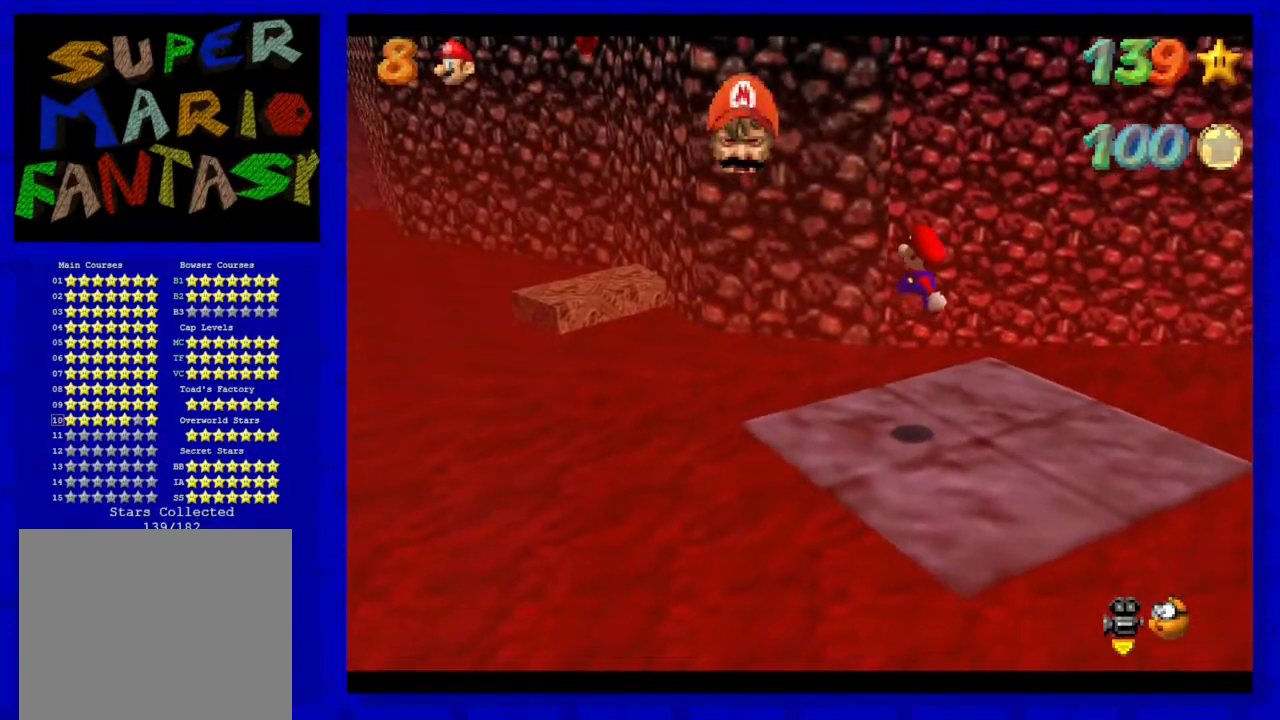
{"buttons": [], "left_stick": "center", "events": [[17, "A", "up"], [133, "left_stick", "right"], [233, "C_RIGHT", "down"], [233, "left_stick", "center"], [283, "C_RIGHT", "up"]]}
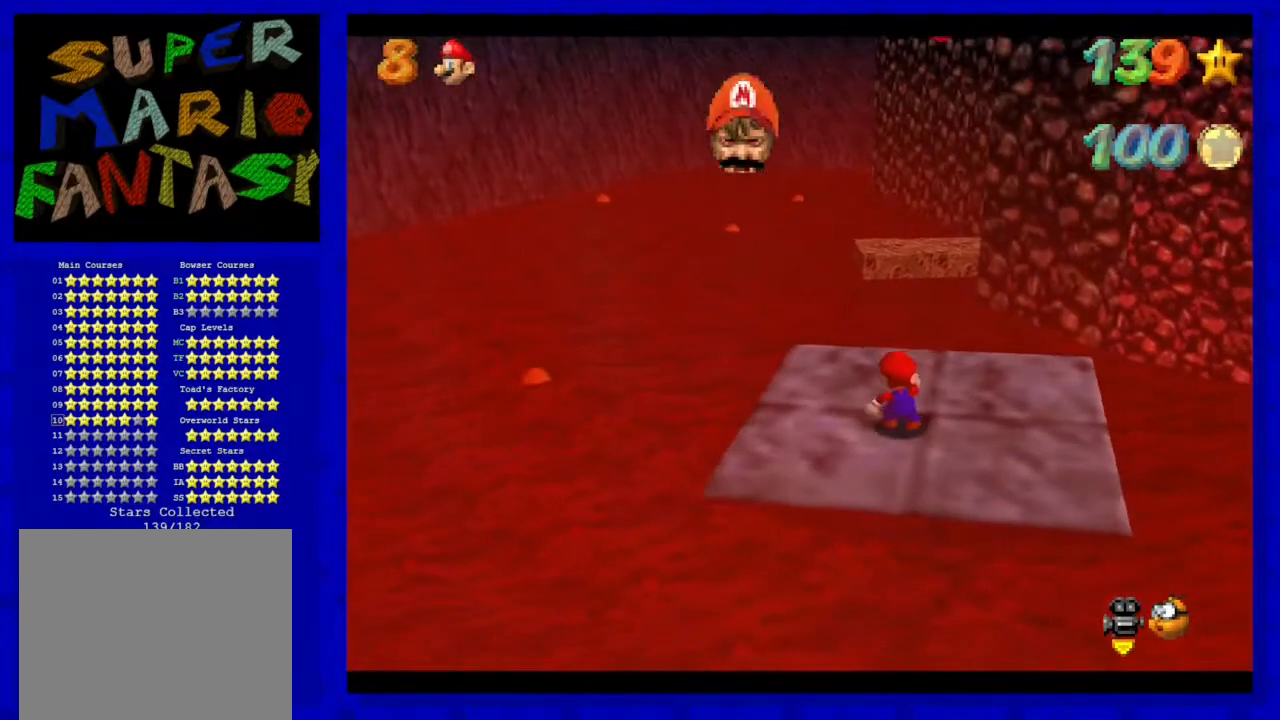
{"buttons": [], "left_stick": "down-right", "events": [[33, "left_stick", "up"], [200, "A", "down"], [200, "left_stick", "center"], [317, "A", "up"], [450, "left_stick", "down-right"]]}